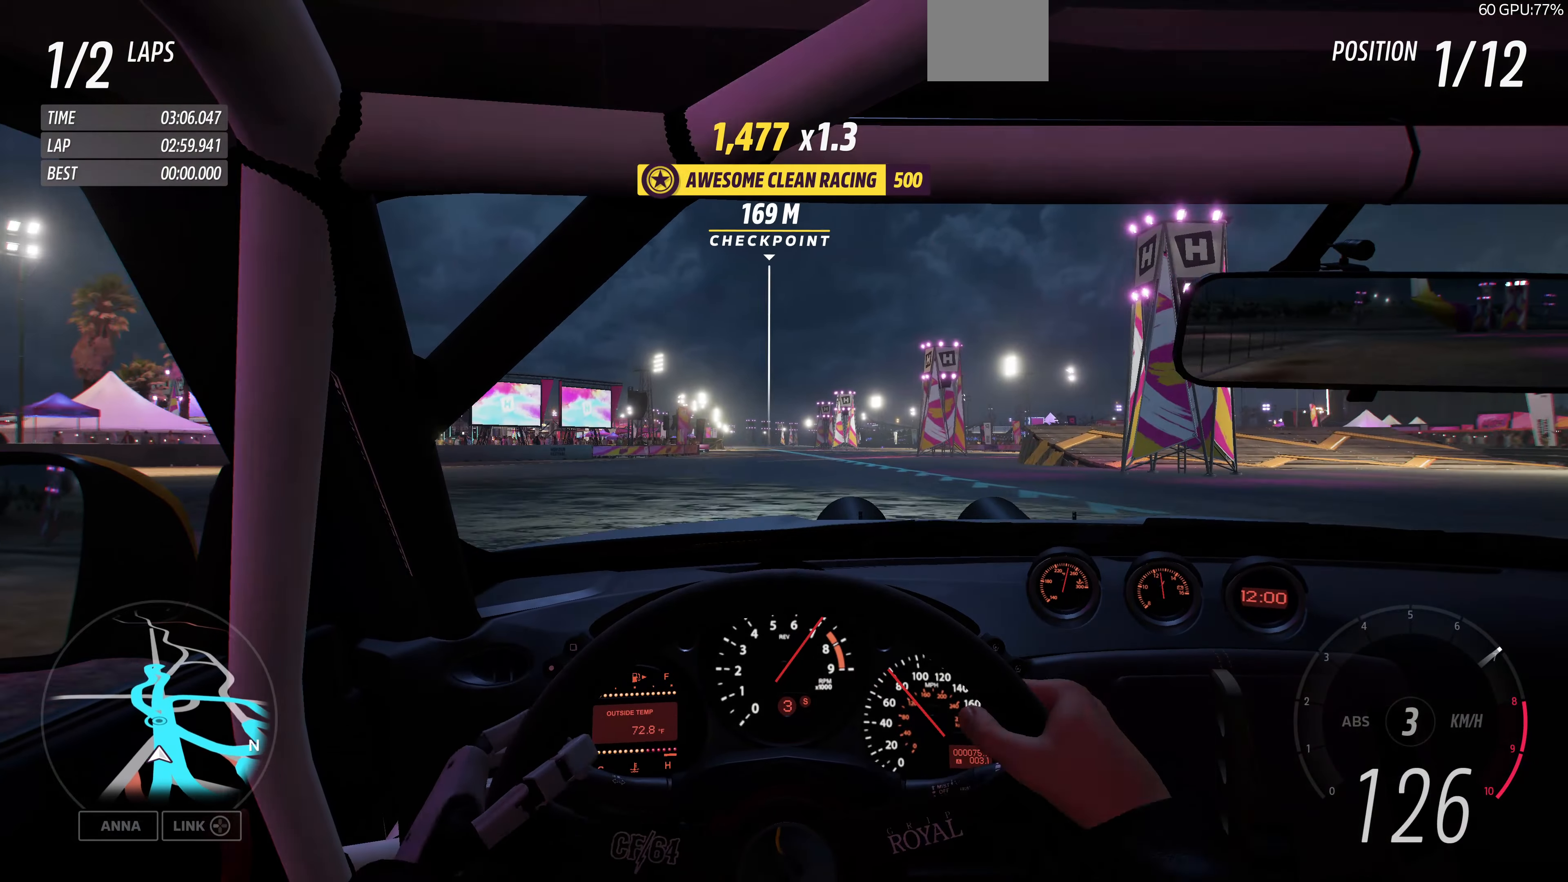
Gameplay with a controller (PlayStation layout); each line is a JSON object with the inputs held at the frame after it. "events" lists button and stick changes between this image and that frame as [ms after this image, input, new state], when the widget could be followed in between.
{"buttons": ["R2"], "left_stick": "left", "right_stick": "center", "events": [[500, "left_stick", "left"]]}
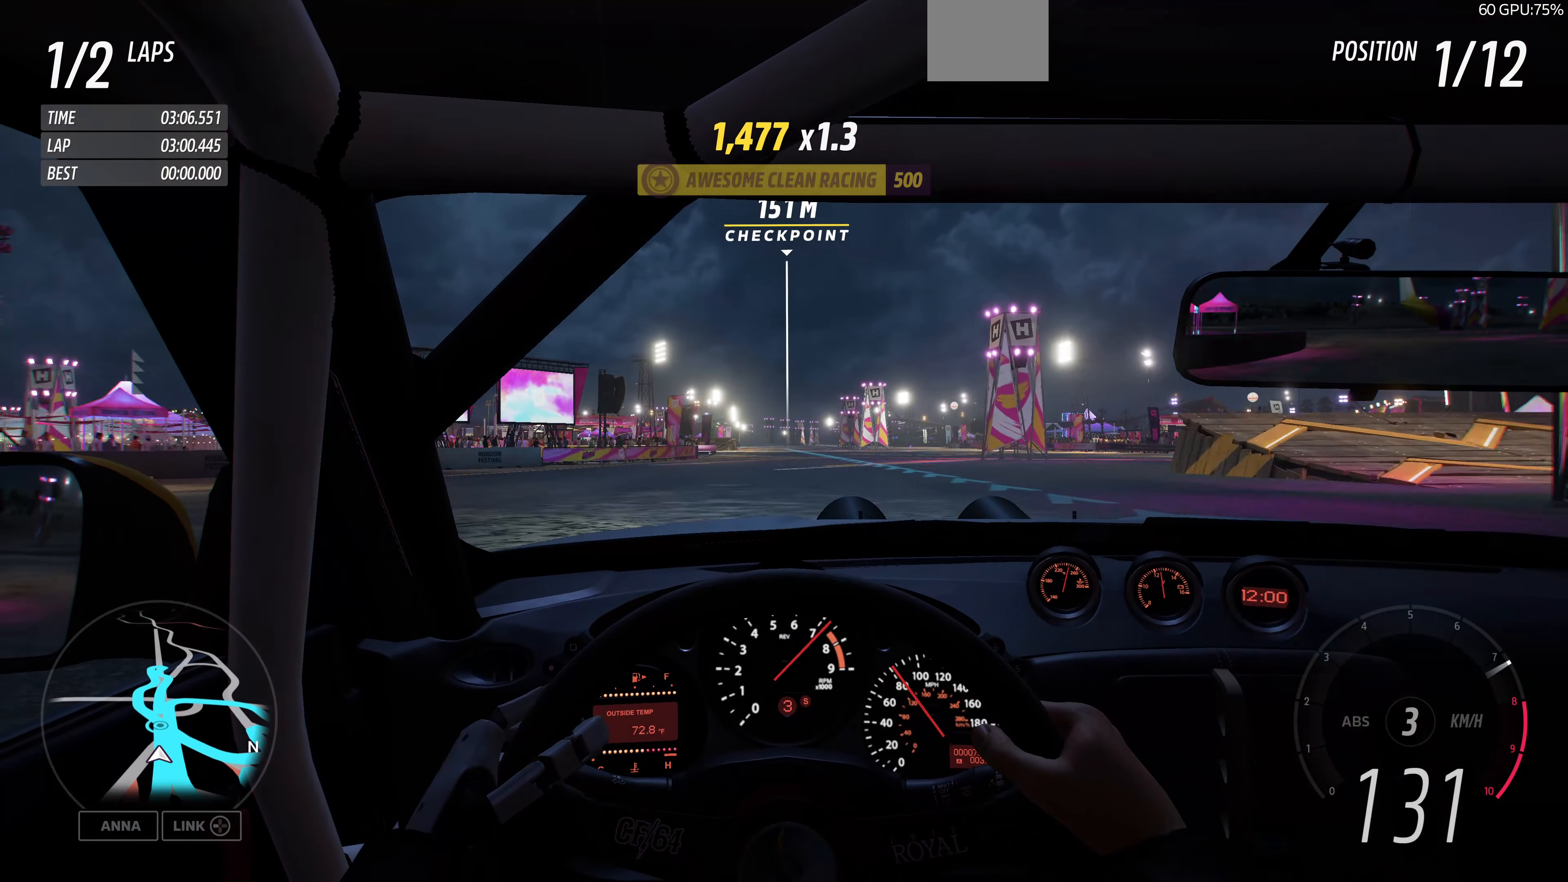
{"buttons": ["R2"], "left_stick": "up-right", "right_stick": "center", "events": [[67, "left_stick", "center"], [367, "left_stick", "up-left"], [467, "left_stick", "up-right"]]}
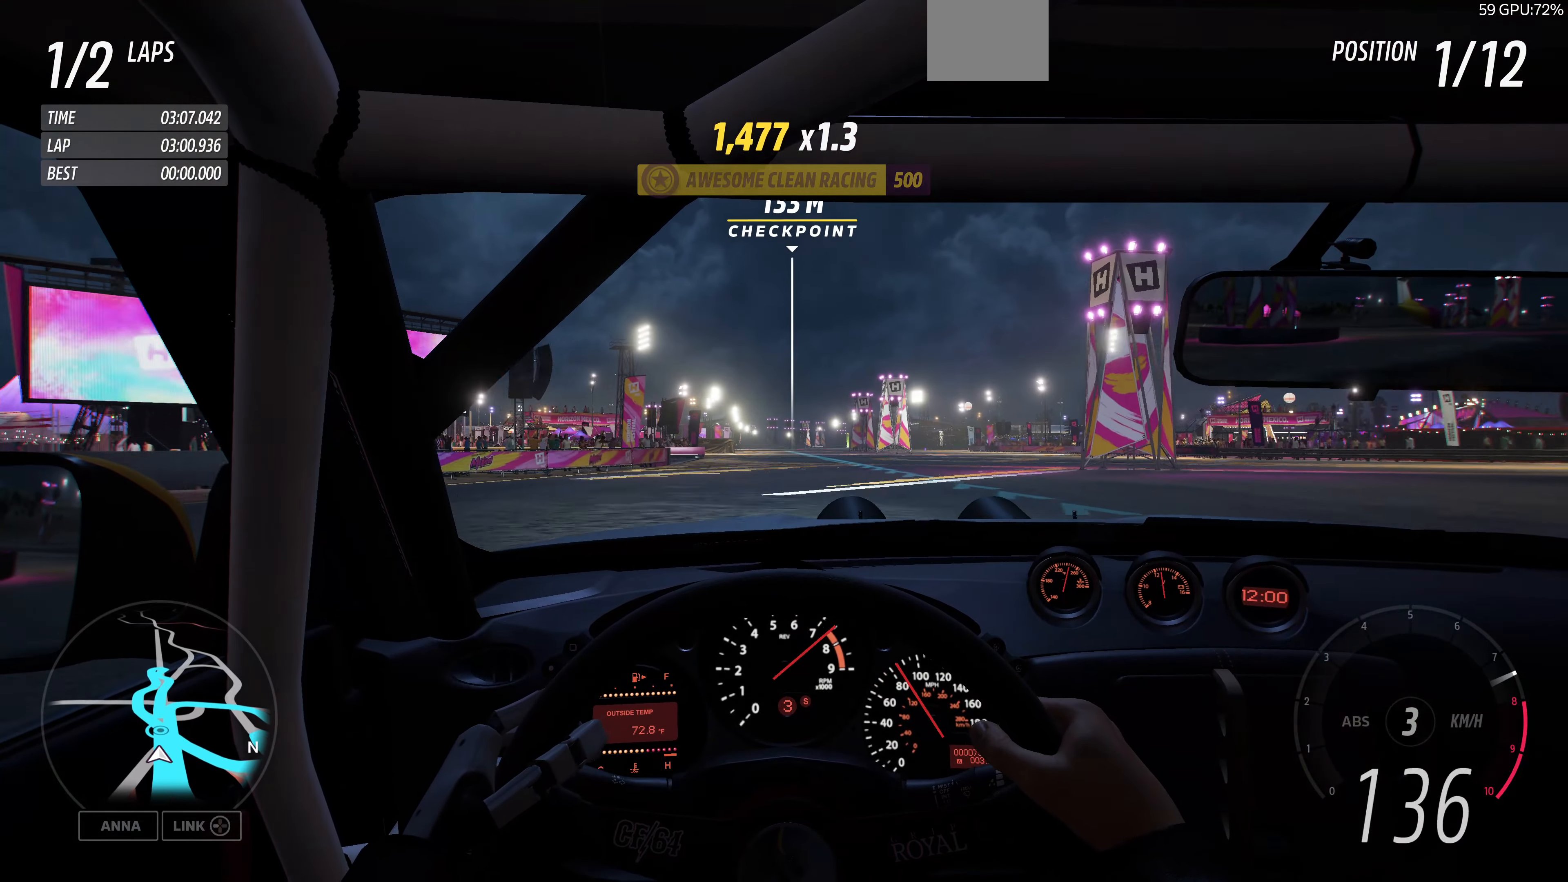
{"buttons": ["R2"], "left_stick": "center", "right_stick": "center", "events": [[100, "left_stick", "center"]]}
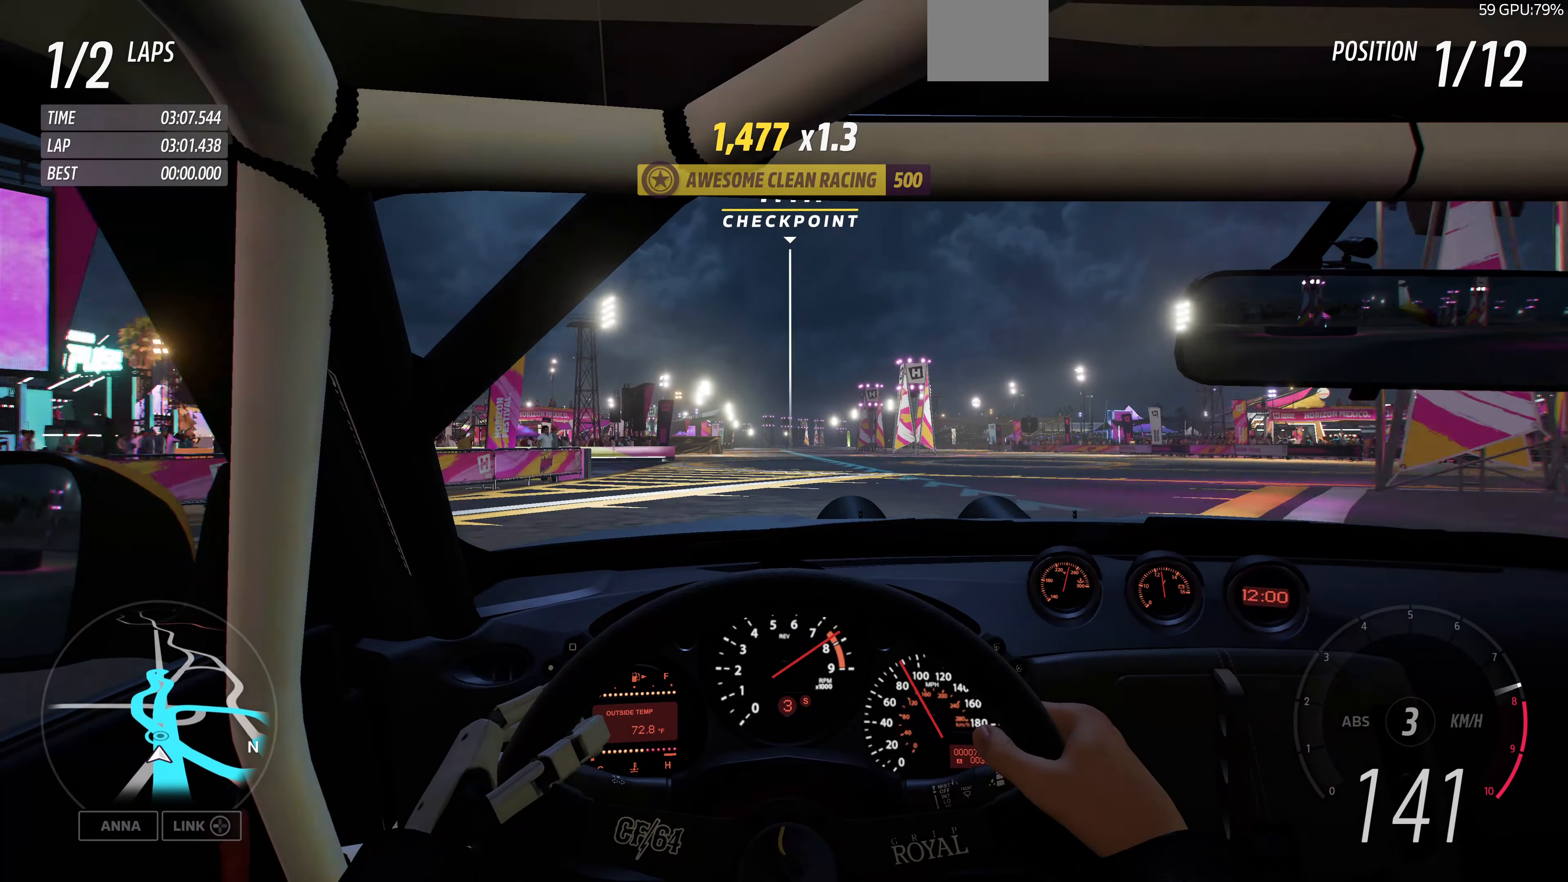
{"buttons": ["R2"], "left_stick": "center", "right_stick": "center", "events": []}
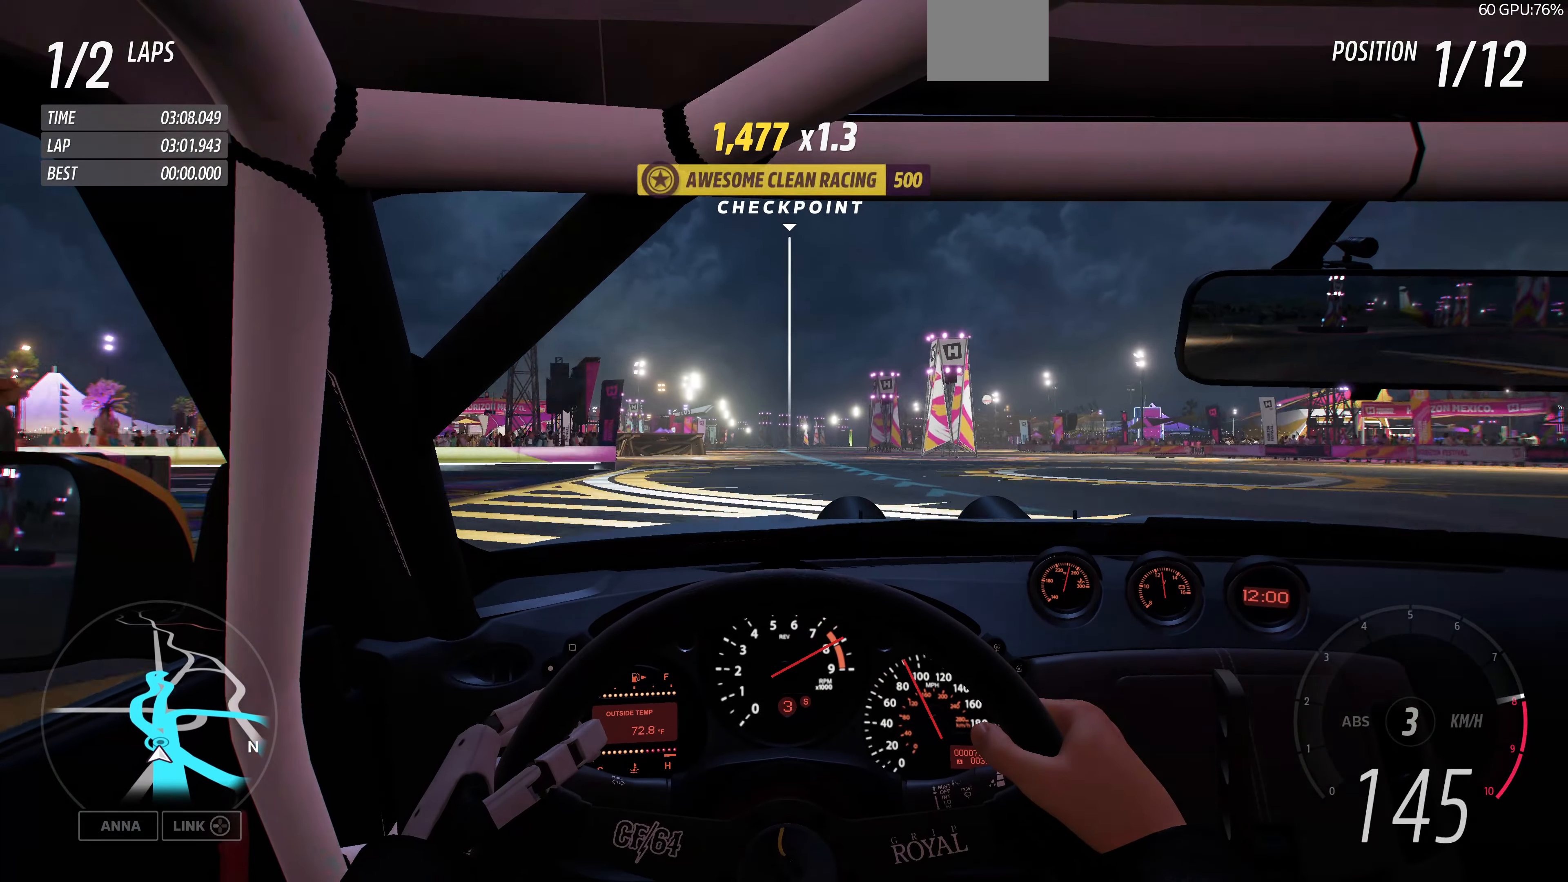
{"buttons": ["R2"], "left_stick": "center", "right_stick": "center", "events": [[333, "left_stick", "up-right"], [400, "left_stick", "center"]]}
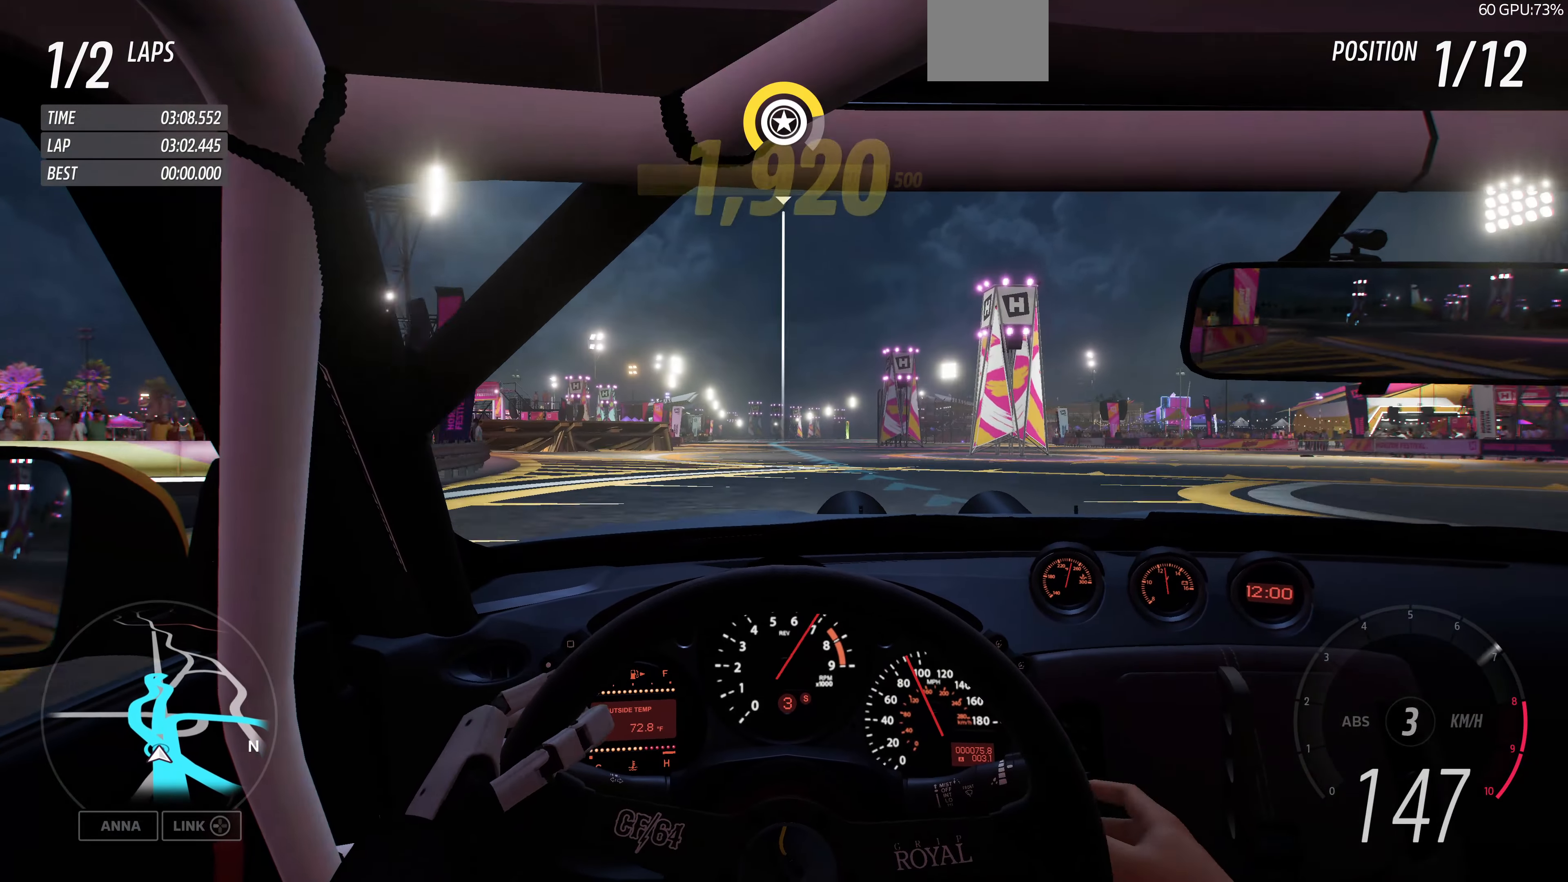
{"buttons": ["R2"], "left_stick": "center", "right_stick": "center", "events": []}
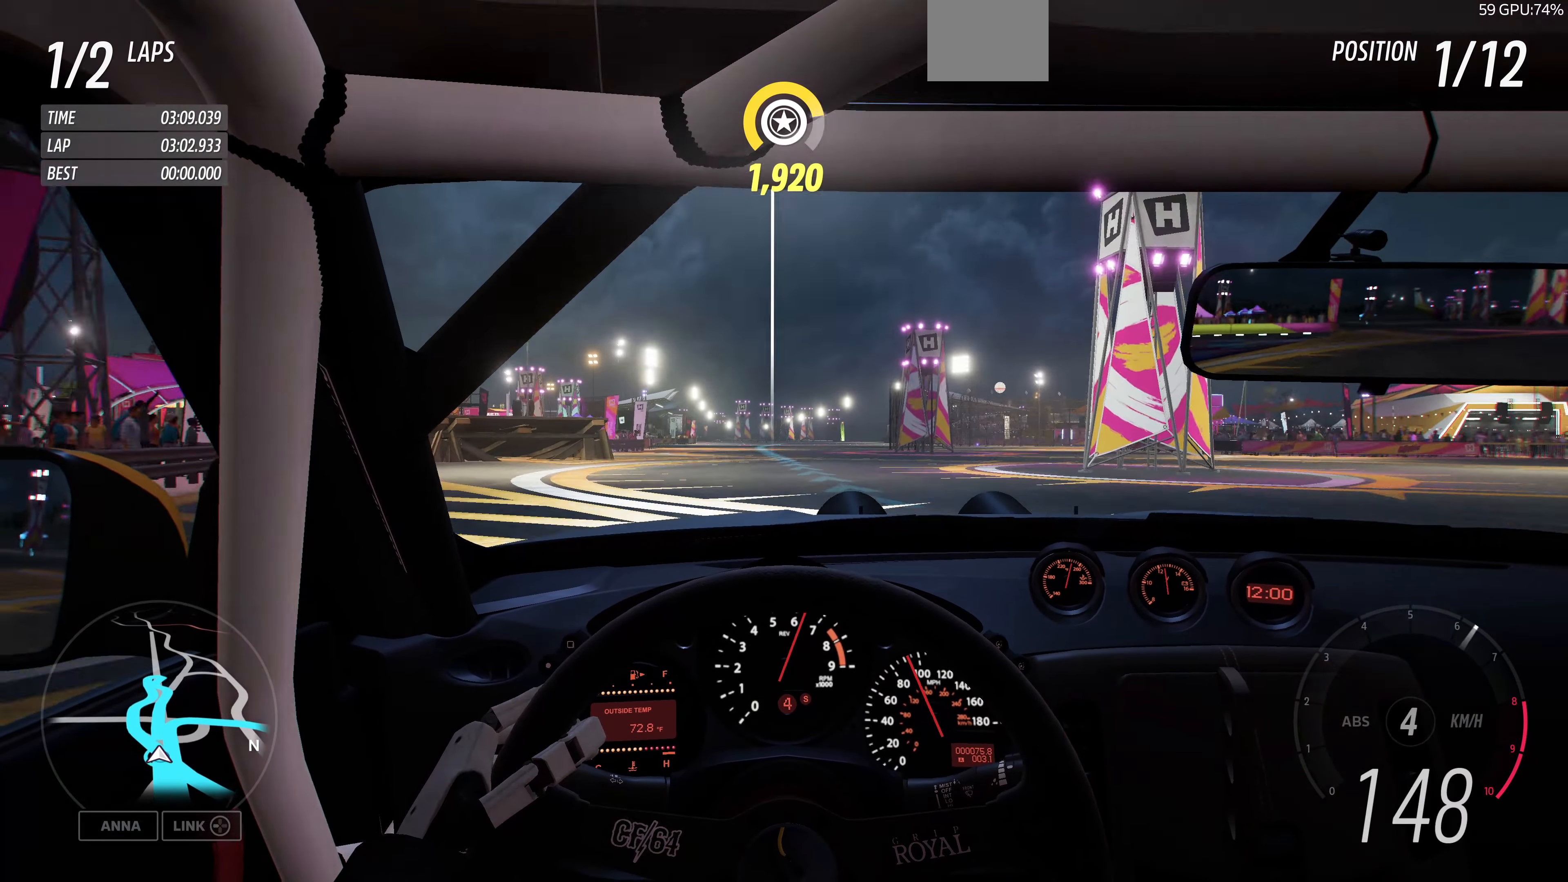
{"buttons": ["R2"], "left_stick": "up", "right_stick": "center", "events": [[167, "left_stick", "up"], [333, "left_stick", "center"], [500, "left_stick", "up"]]}
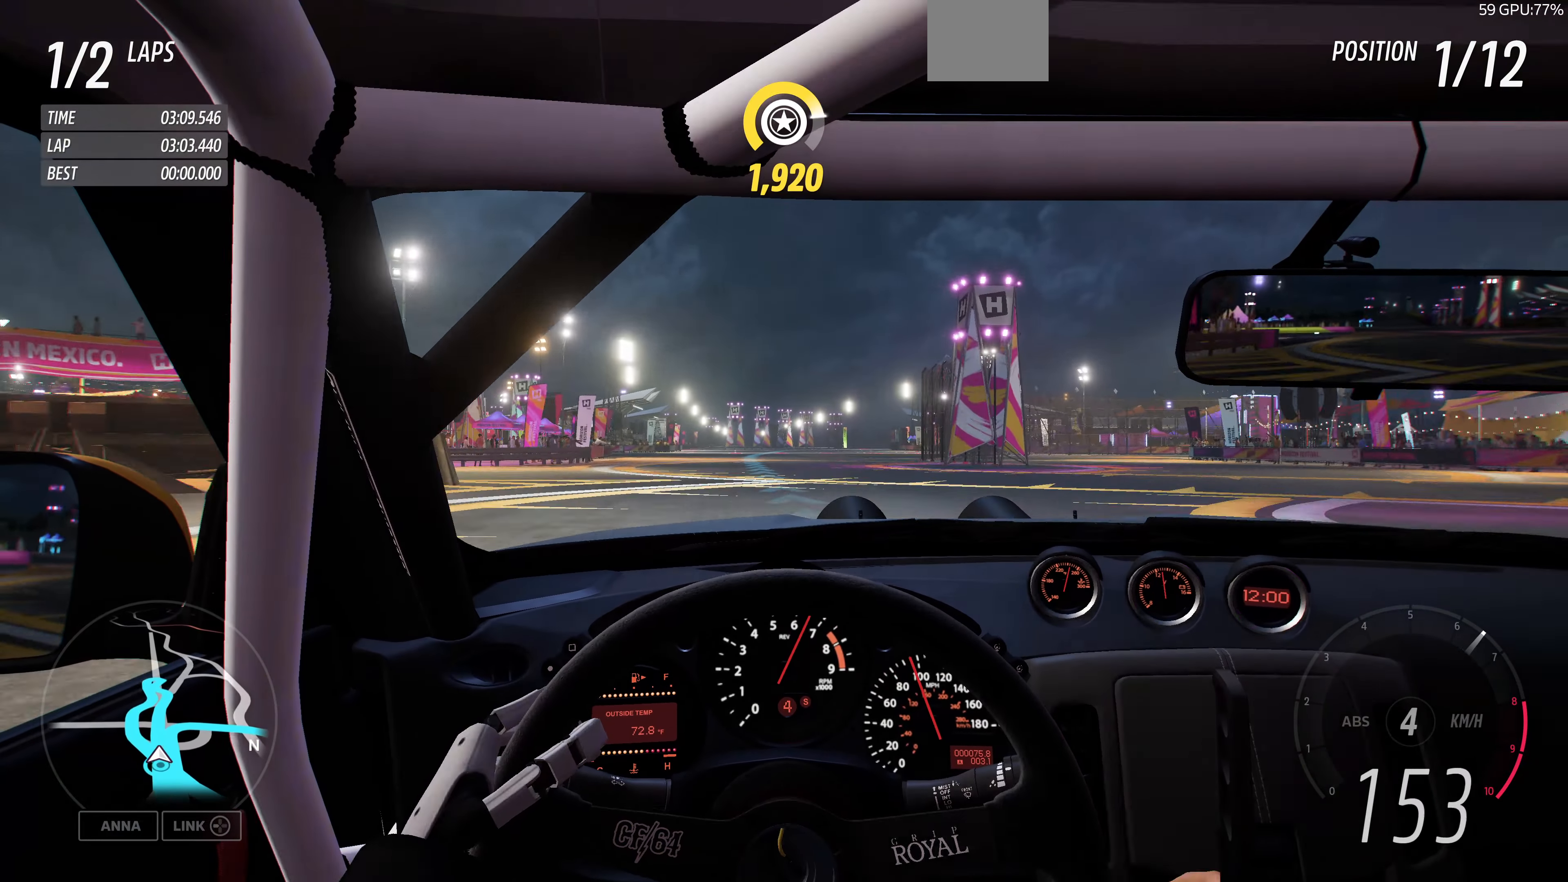
{"buttons": ["R2"], "left_stick": "right", "right_stick": "center", "events": [[267, "left_stick", "center"], [400, "left_stick", "right"]]}
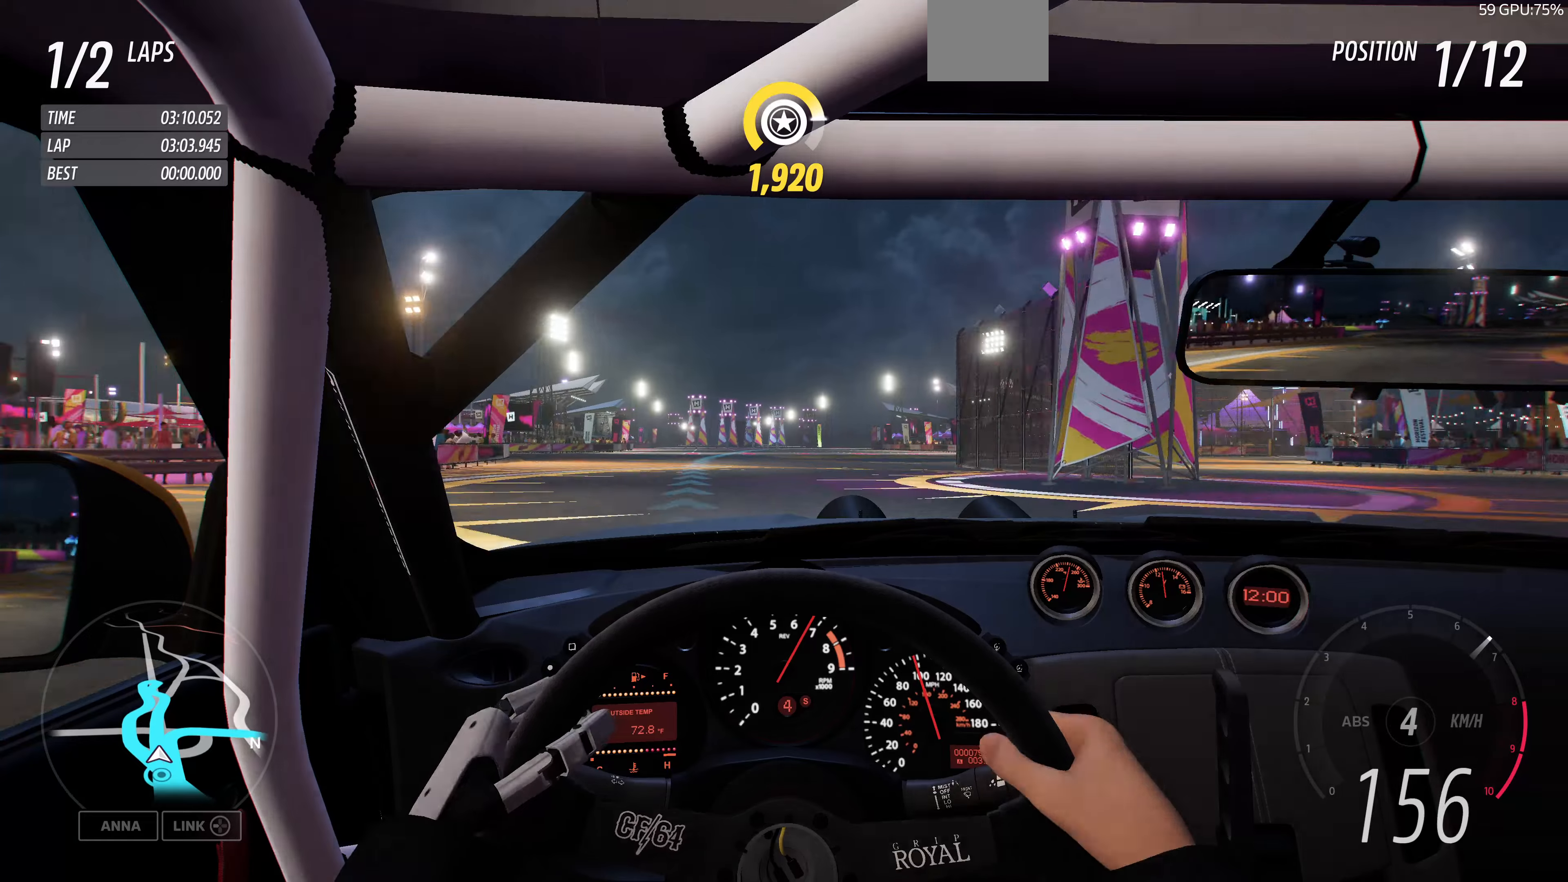
{"buttons": ["R2"], "left_stick": "center", "right_stick": "center", "events": [[33, "left_stick", "center"], [200, "left_stick", "right"], [333, "left_stick", "center"]]}
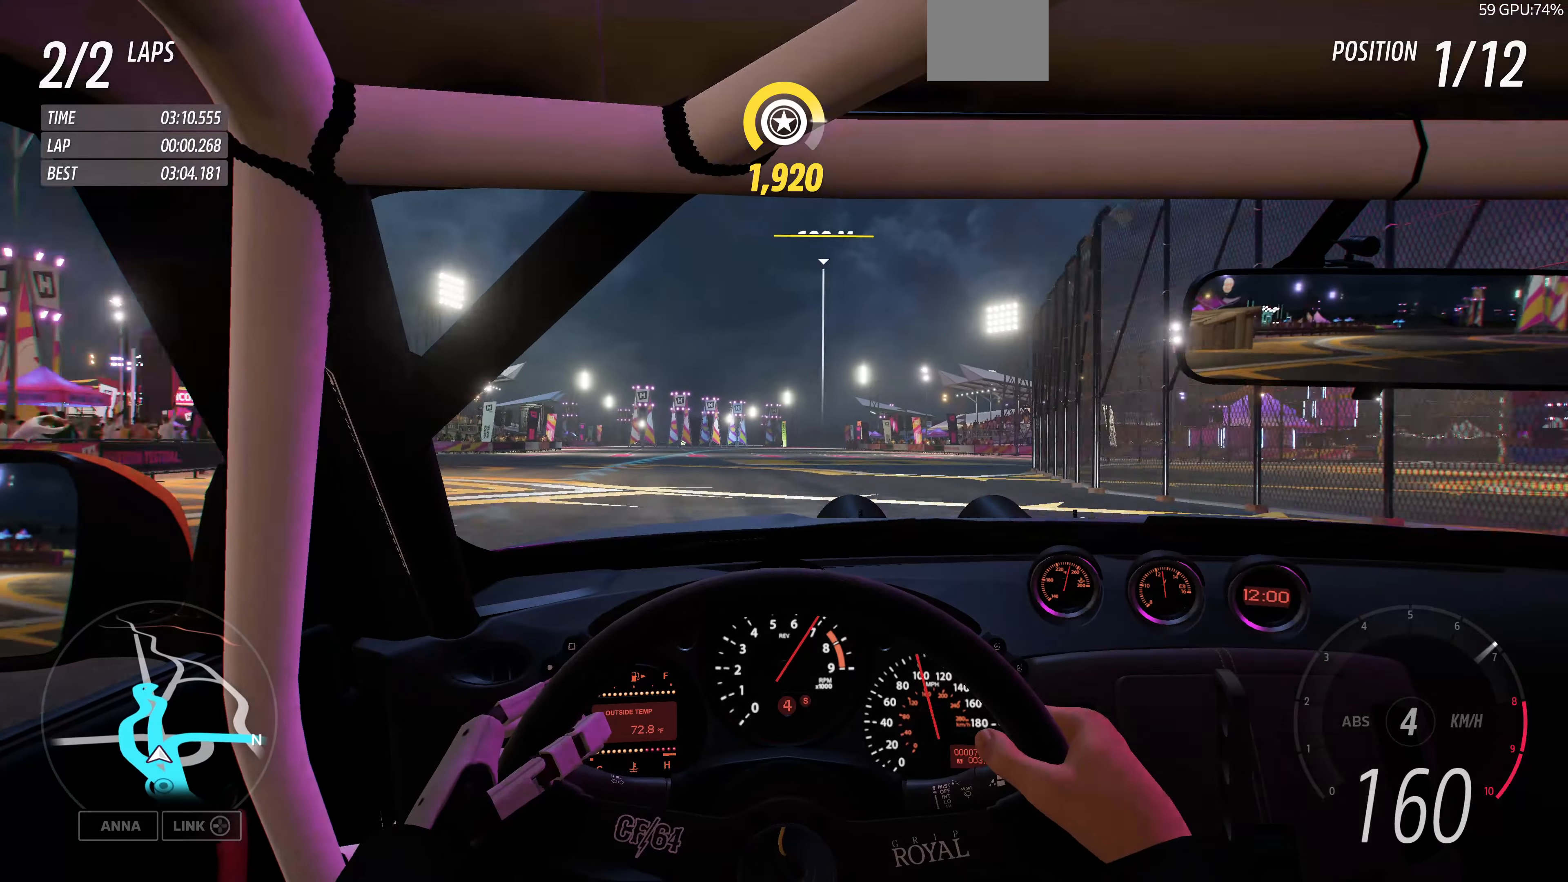
{"buttons": ["R2"], "left_stick": "up", "right_stick": "center", "events": [[366, "left_stick", "up"]]}
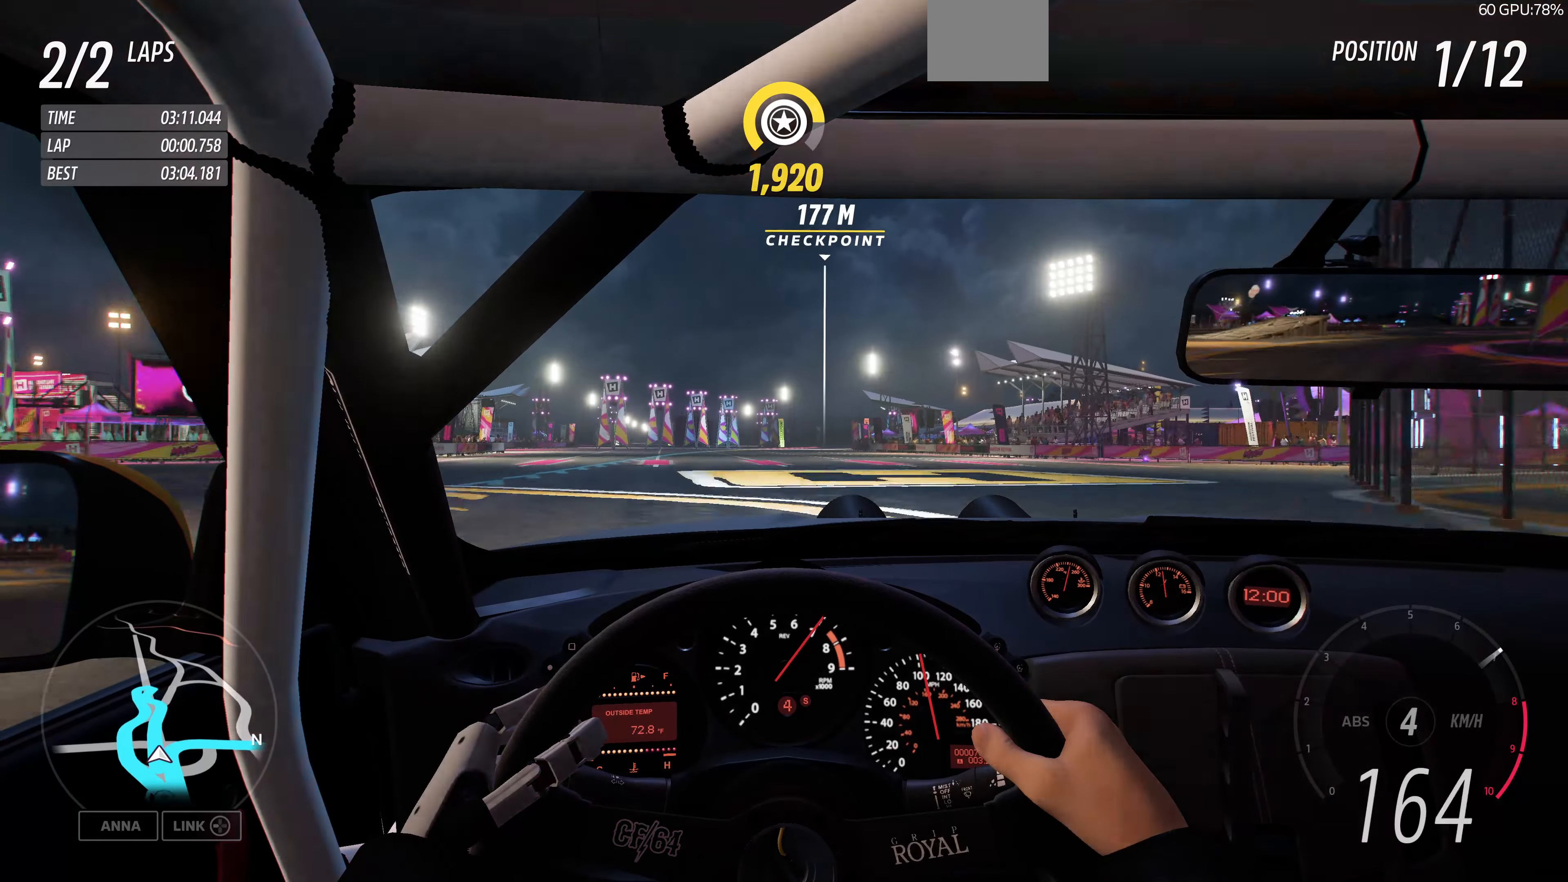
{"buttons": ["R2"], "left_stick": "center", "right_stick": "center", "events": [[433, "left_stick", "center"]]}
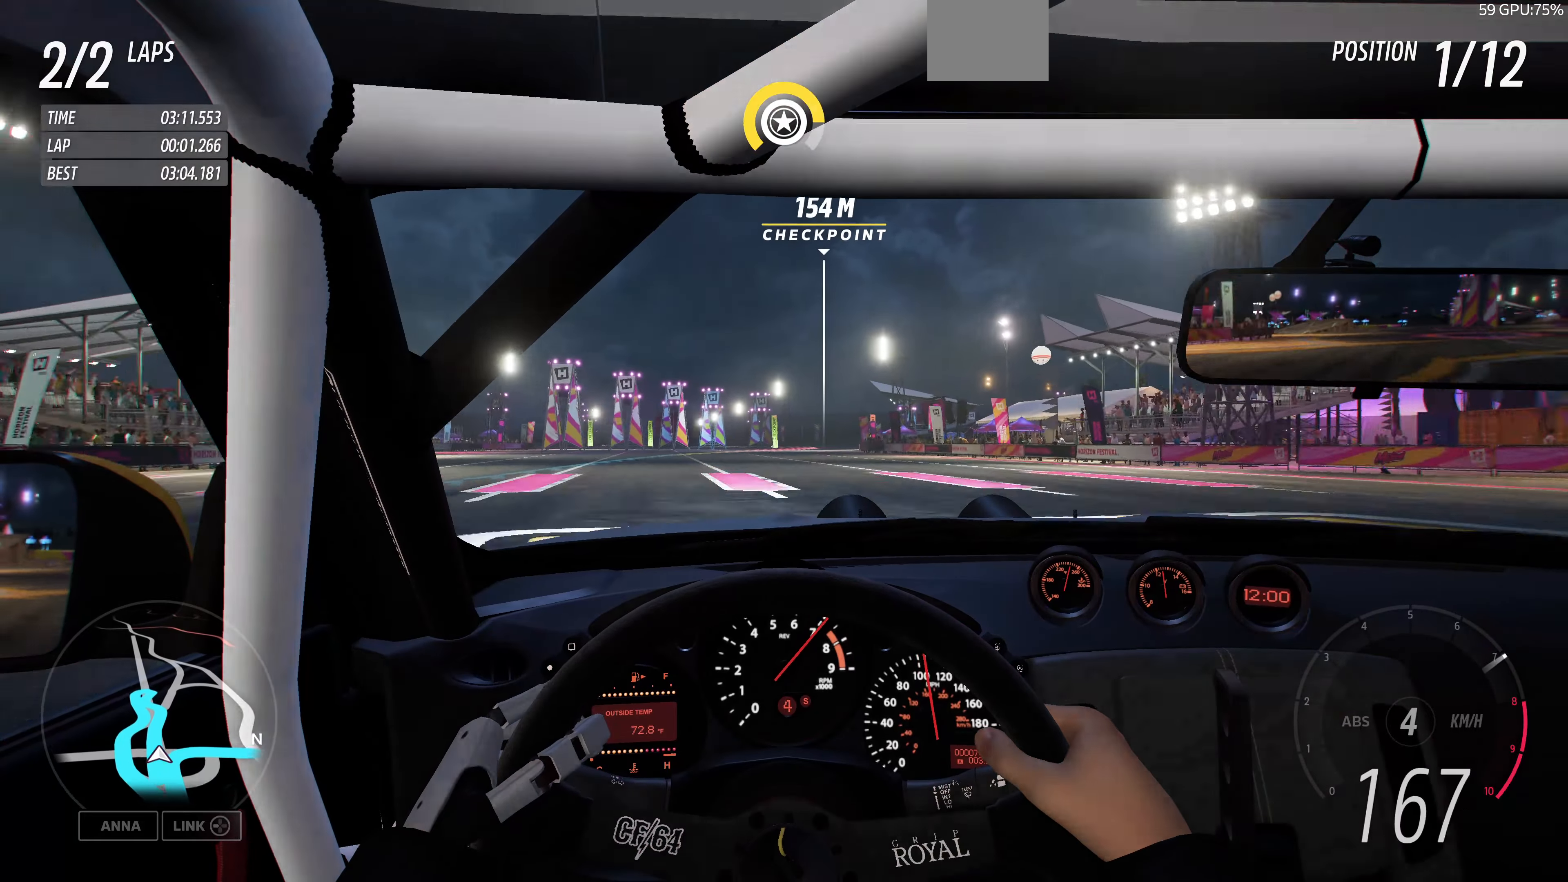
{"buttons": ["R2"], "left_stick": "center", "right_stick": "center", "events": [[133, "left_stick", "right"], [200, "left_stick", "center"], [333, "left_stick", "right"], [433, "left_stick", "center"]]}
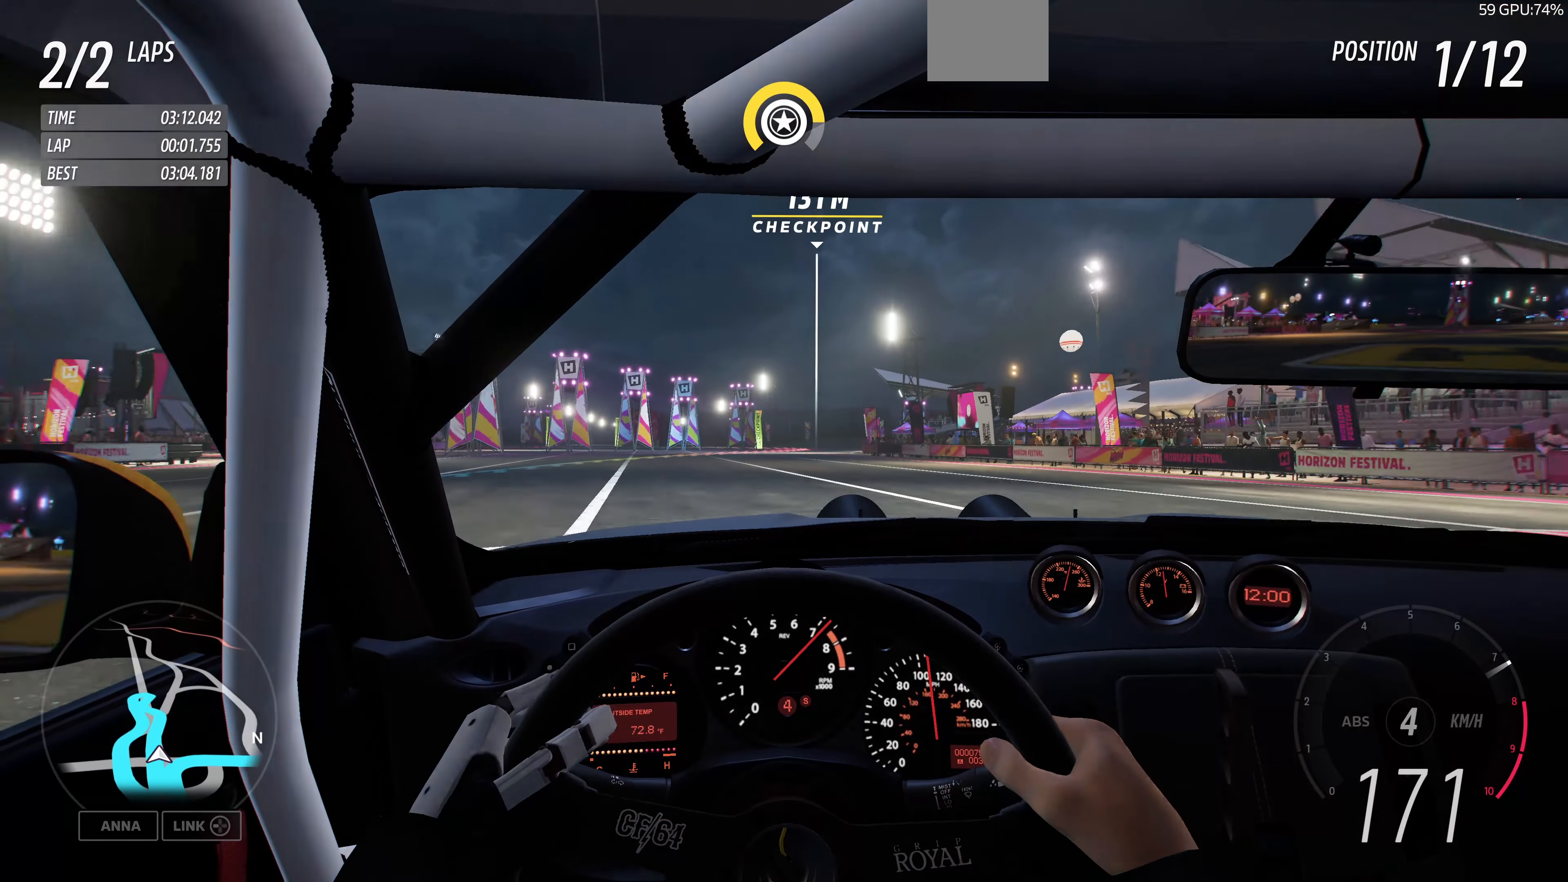
{"buttons": ["R2"], "left_stick": "center", "right_stick": "center", "events": [[300, "left_stick", "up-right"], [433, "left_stick", "center"]]}
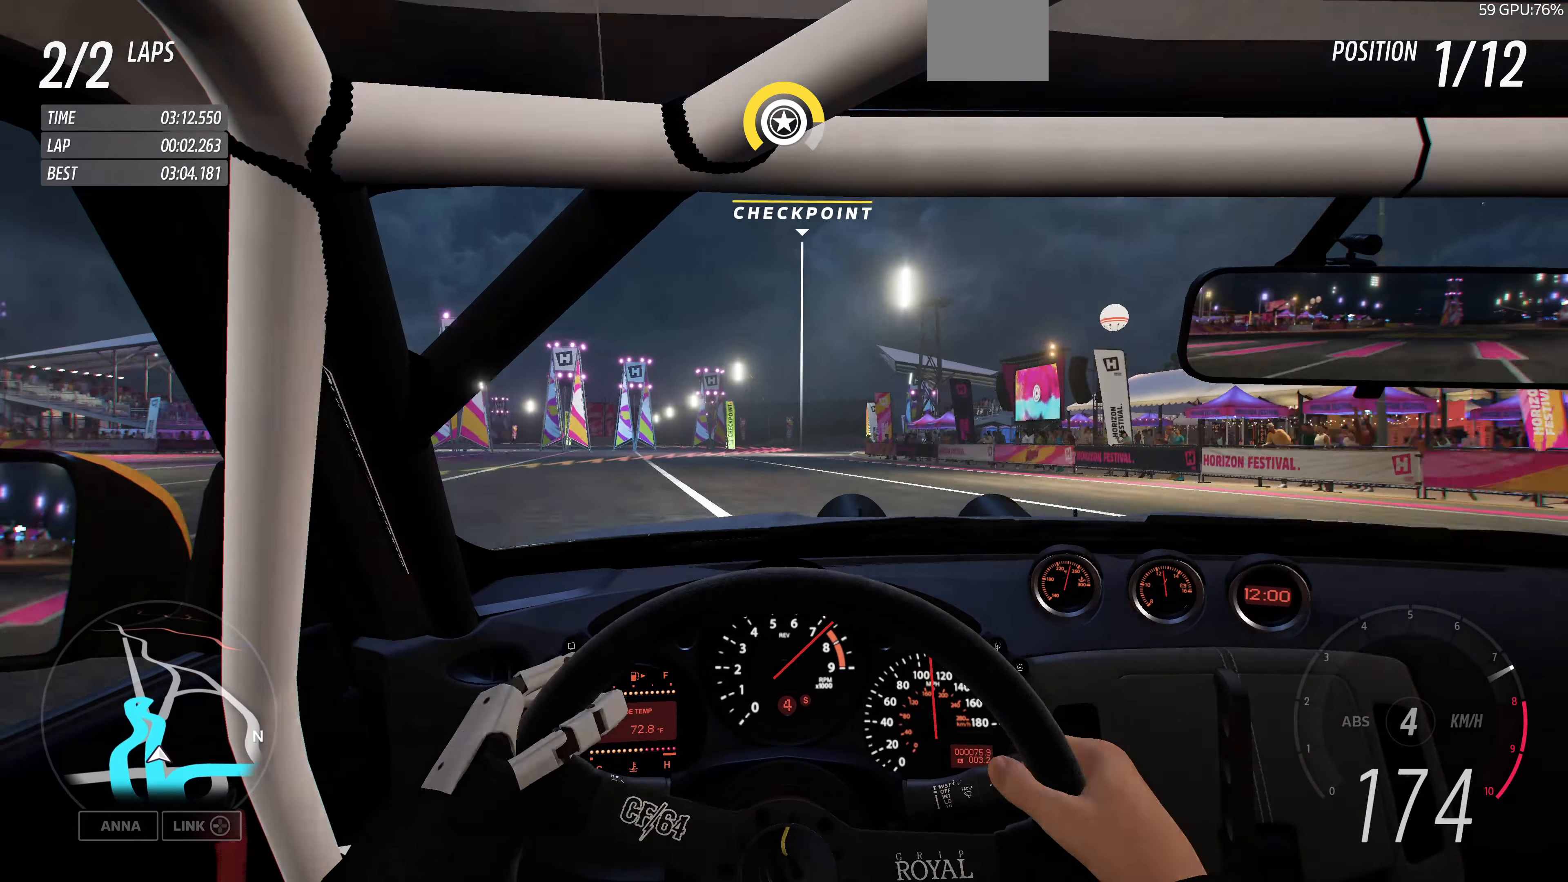
{"buttons": ["R2"], "left_stick": "center", "right_stick": "up-left", "events": [[133, "right_stick", "up-left"], [300, "left_stick", "up-right"], [433, "left_stick", "center"]]}
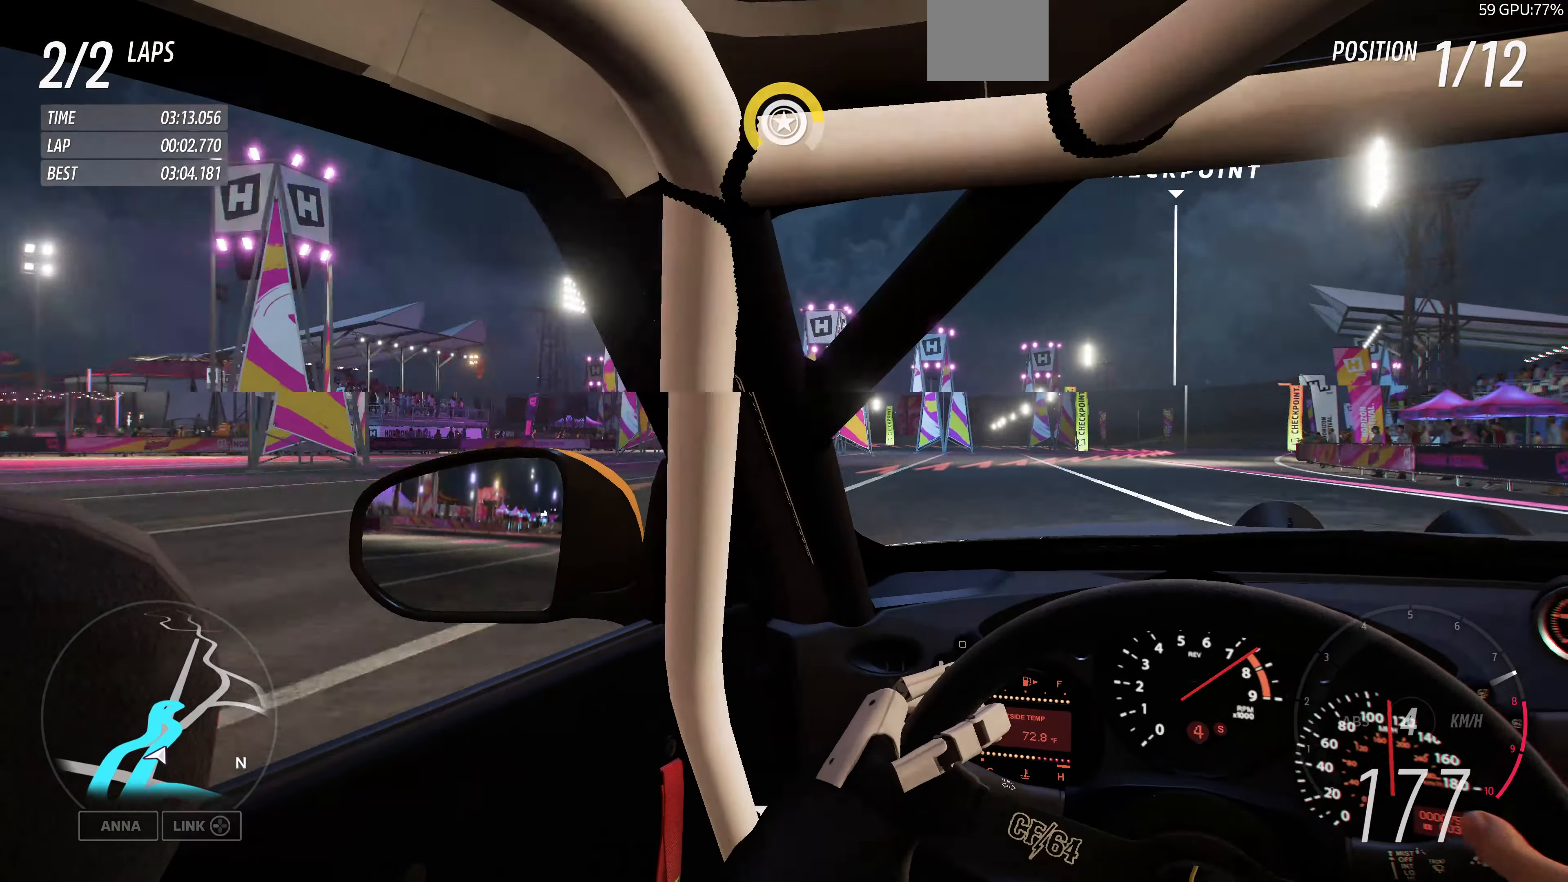
{"buttons": ["L2"], "left_stick": "up-left", "right_stick": "center", "events": [[33, "right_stick", "center"], [233, "L2", "down"], [233, "left_stick", "up"], [366, "R2", "up"], [500, "left_stick", "up-left"]]}
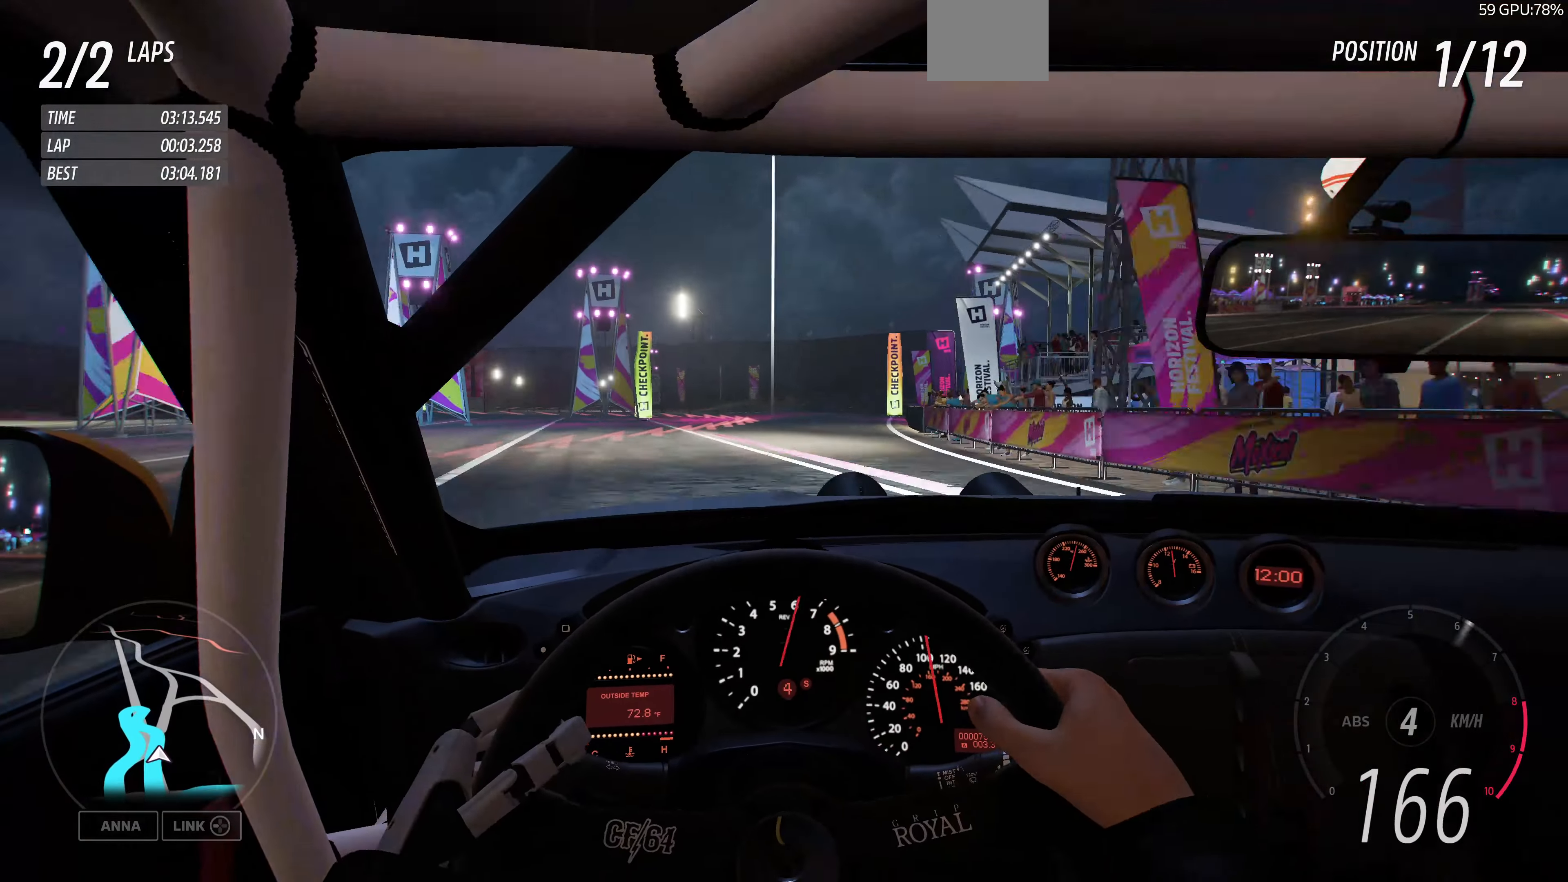
{"buttons": ["L2"], "left_stick": "up-left", "right_stick": "center", "events": [[166, "CROSS", "down"], [266, "CROSS", "up"]]}
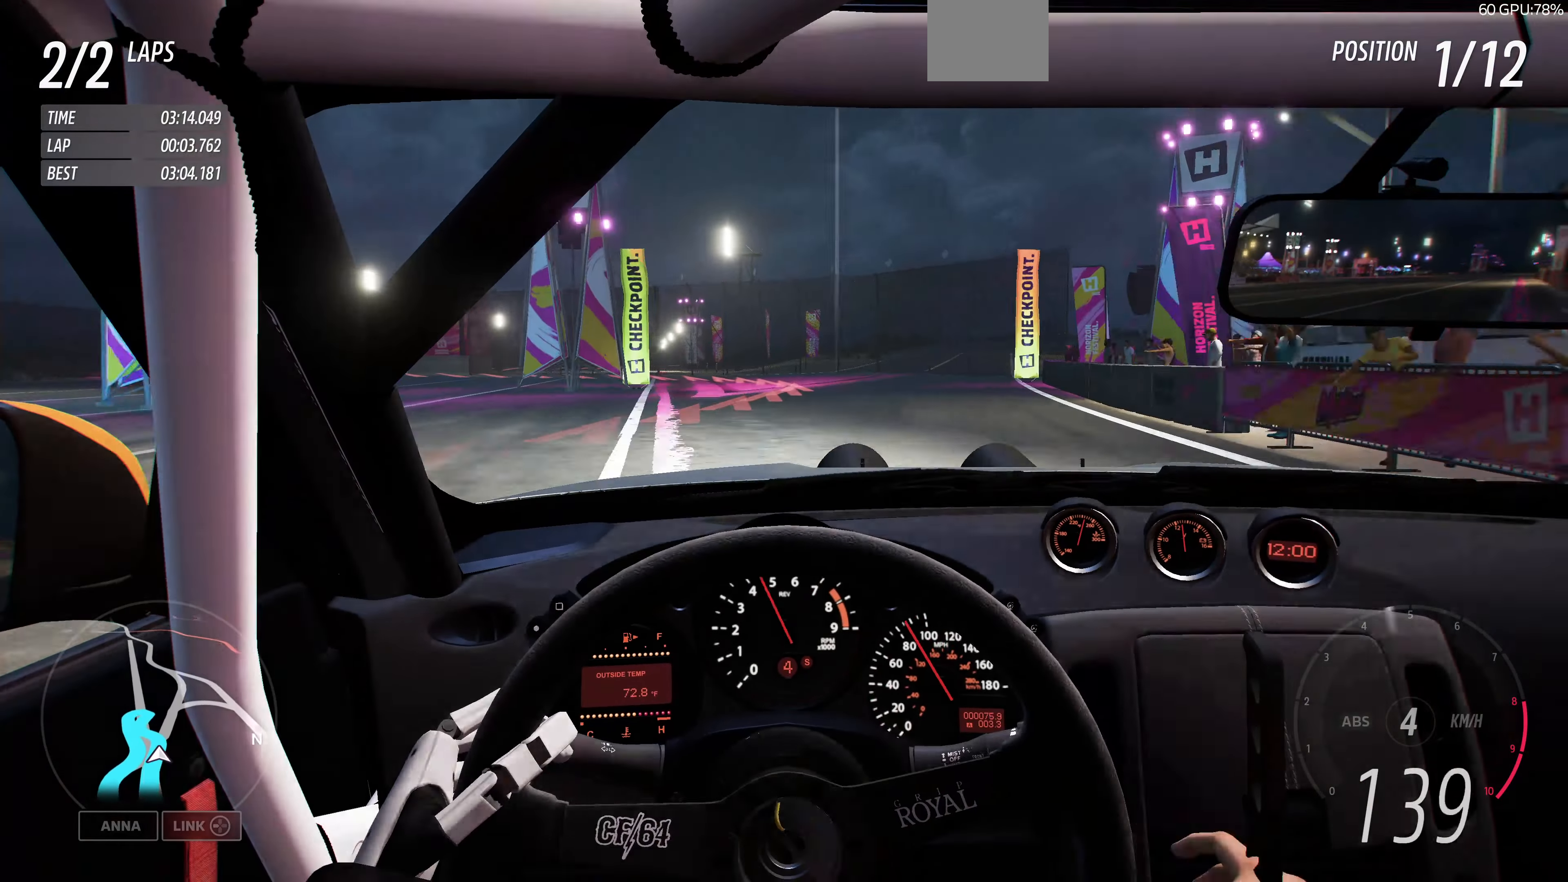
{"buttons": ["L2"], "left_stick": "up-left", "right_stick": "center", "events": []}
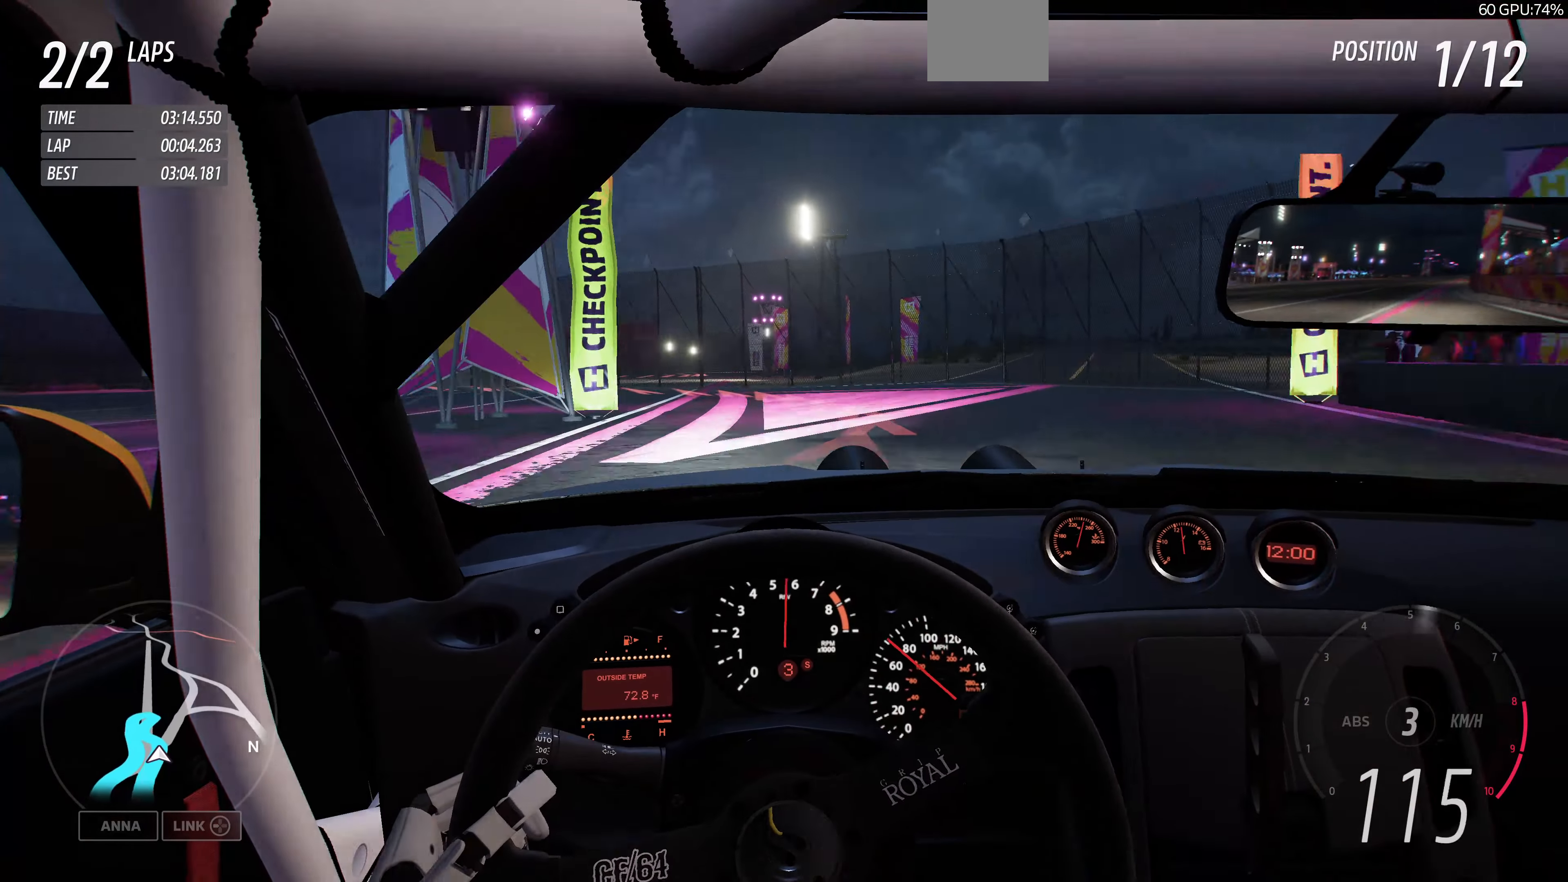
{"buttons": ["L2"], "left_stick": "up-left", "right_stick": "center", "events": []}
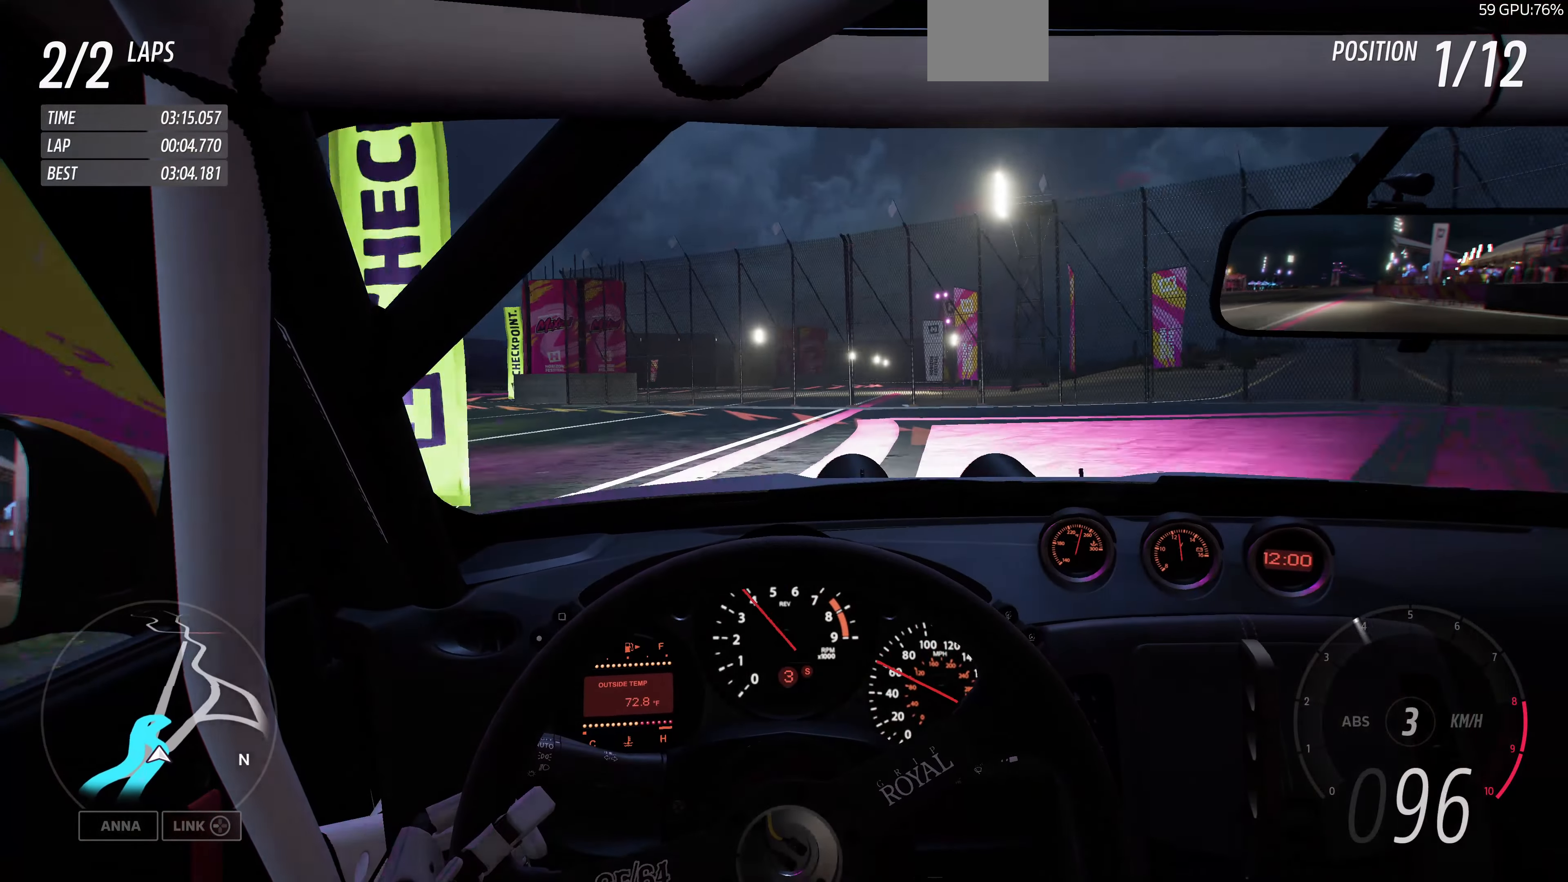
{"buttons": ["L2"], "left_stick": "up-left", "right_stick": "center", "events": []}
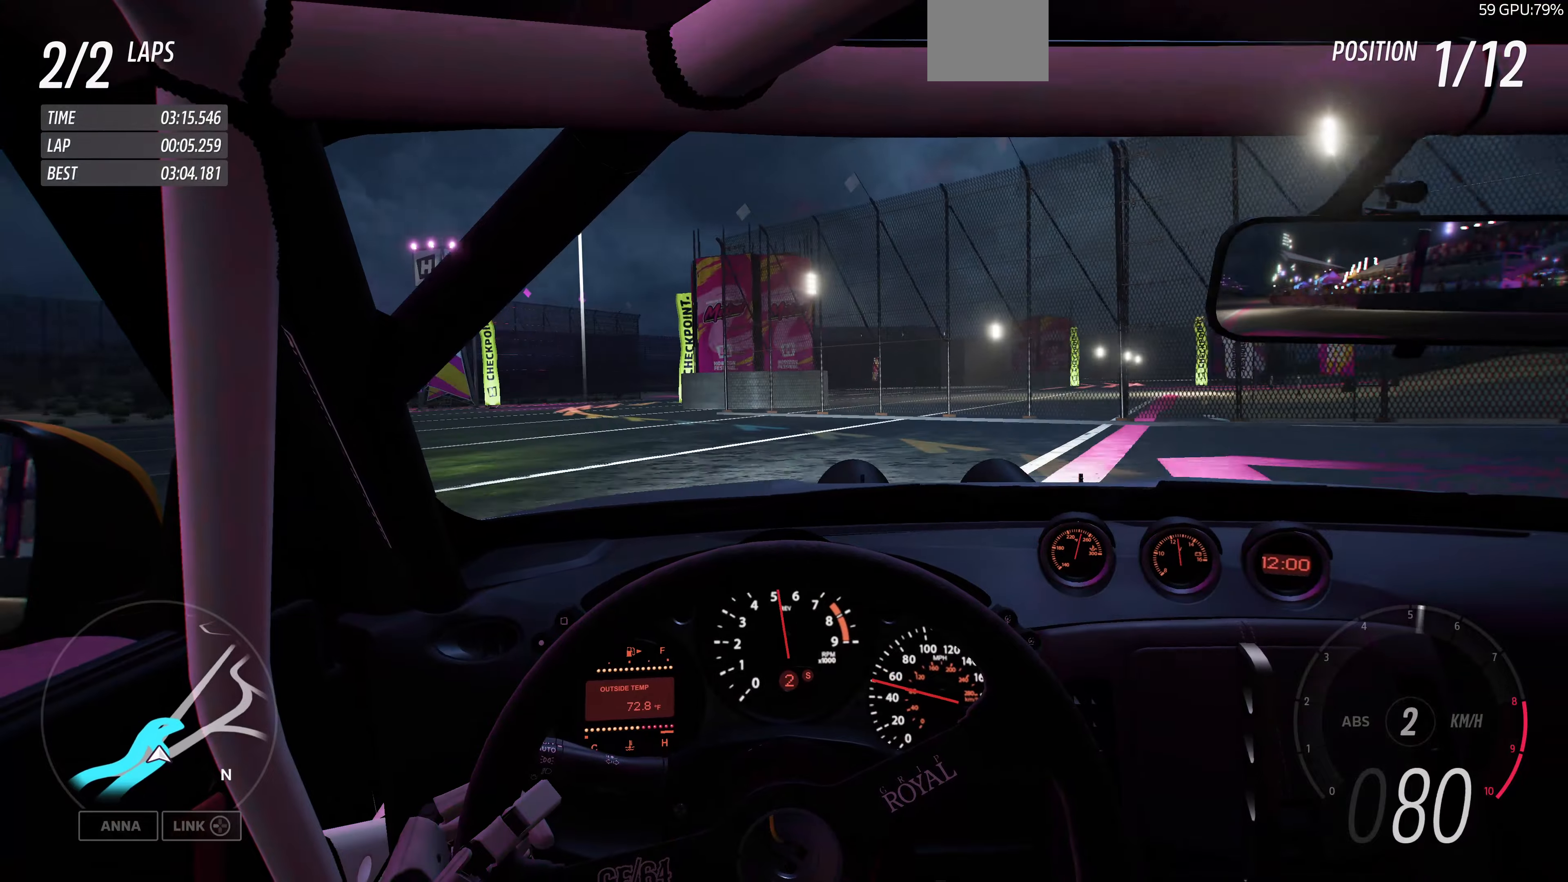
{"buttons": [], "left_stick": "up", "right_stick": "center", "events": [[34, "L2", "up"], [500, "left_stick", "up"]]}
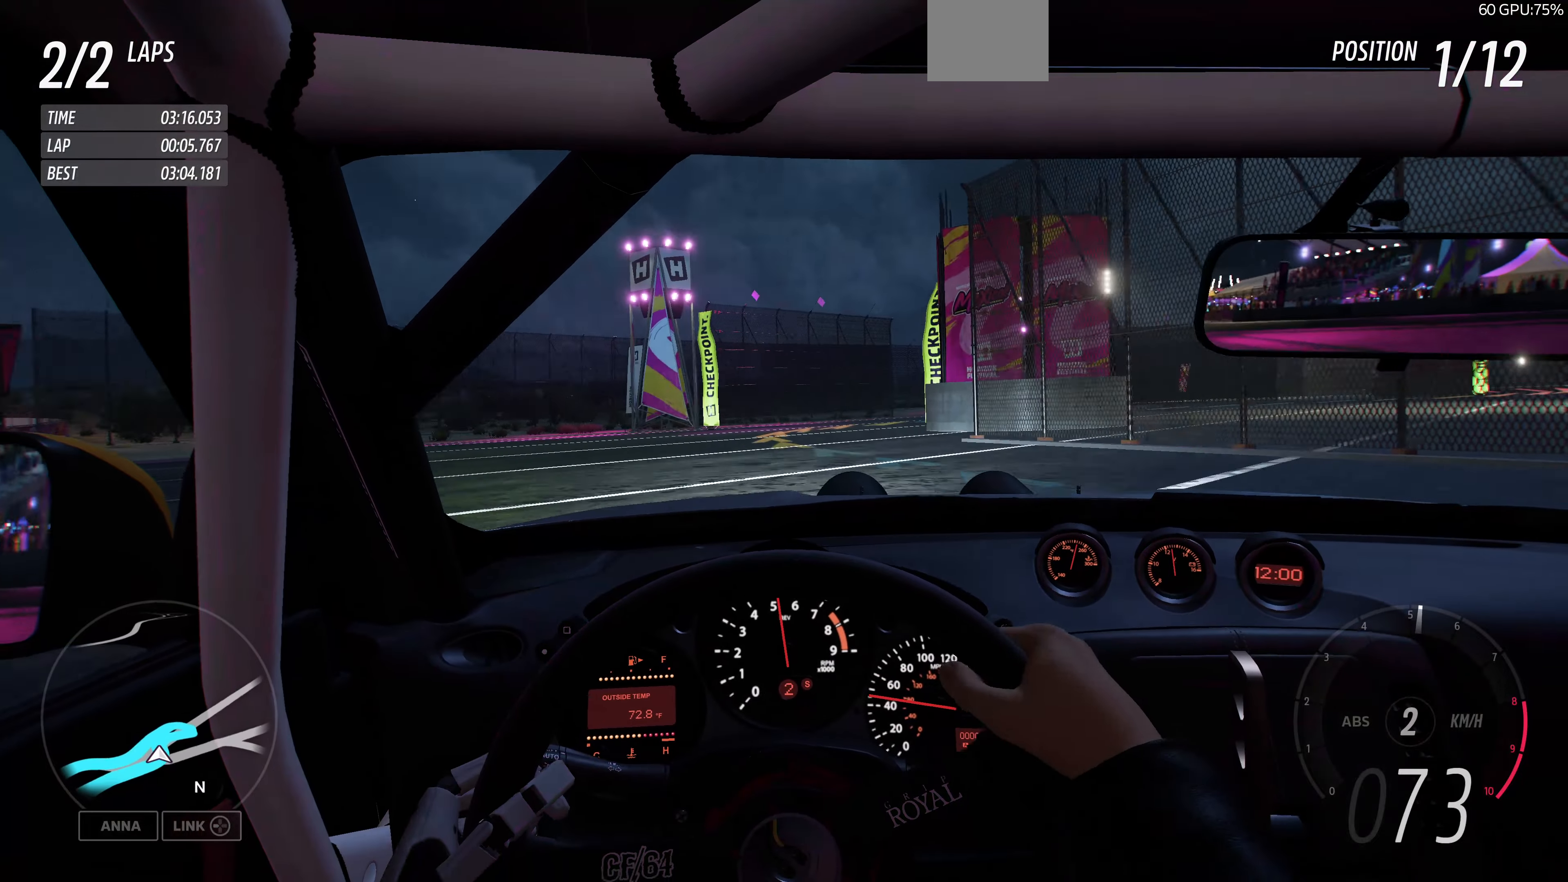
{"buttons": [], "left_stick": "up", "right_stick": "center", "events": []}
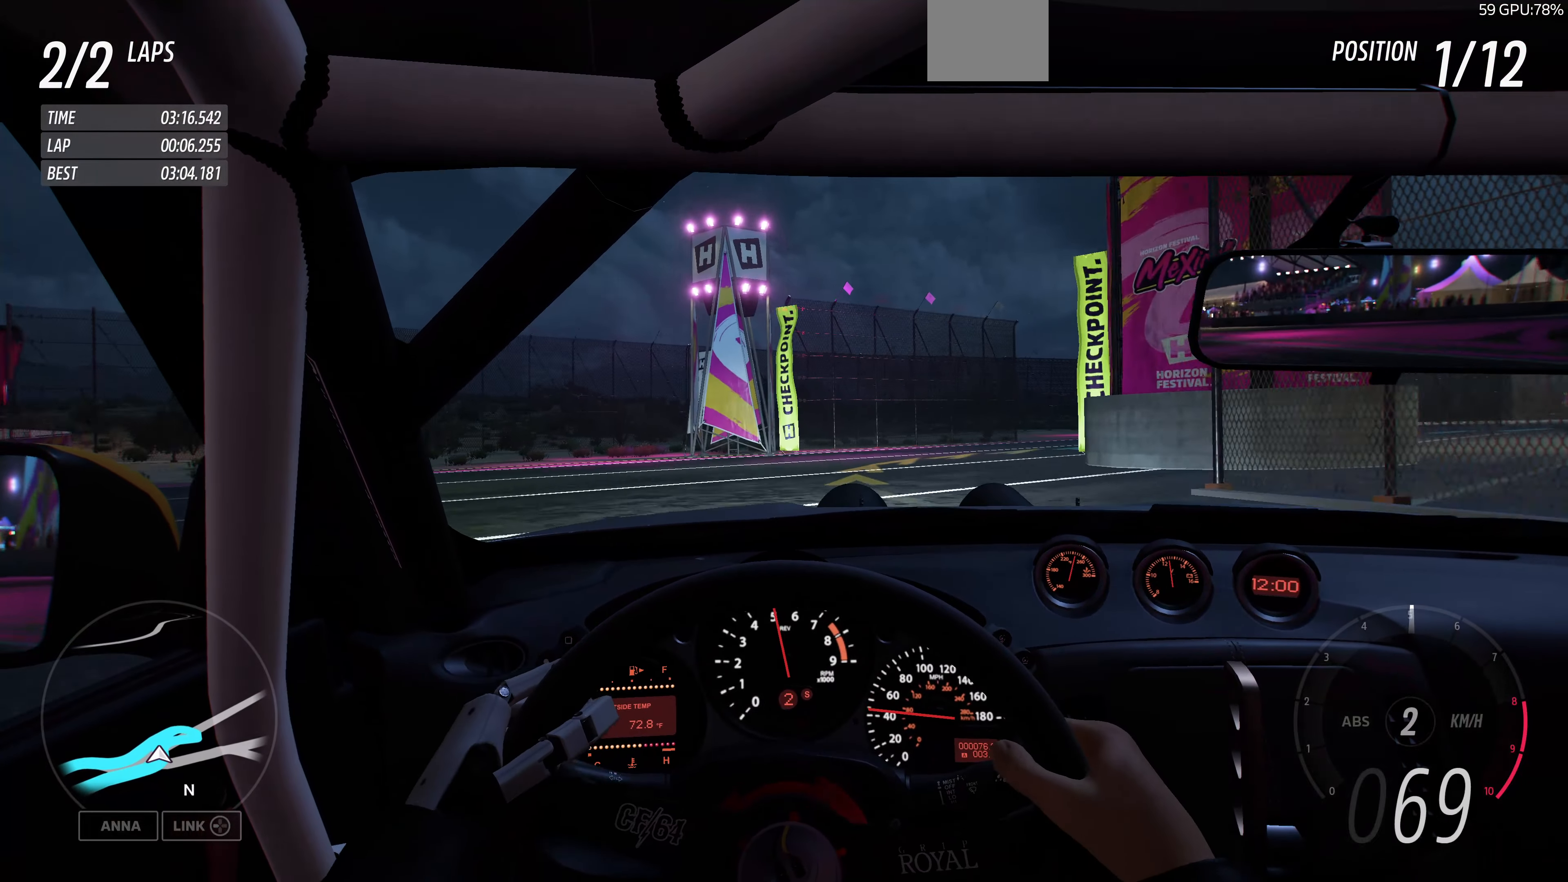
{"buttons": [], "left_stick": "up-right", "right_stick": "center", "events": [[200, "left_stick", "up-right"]]}
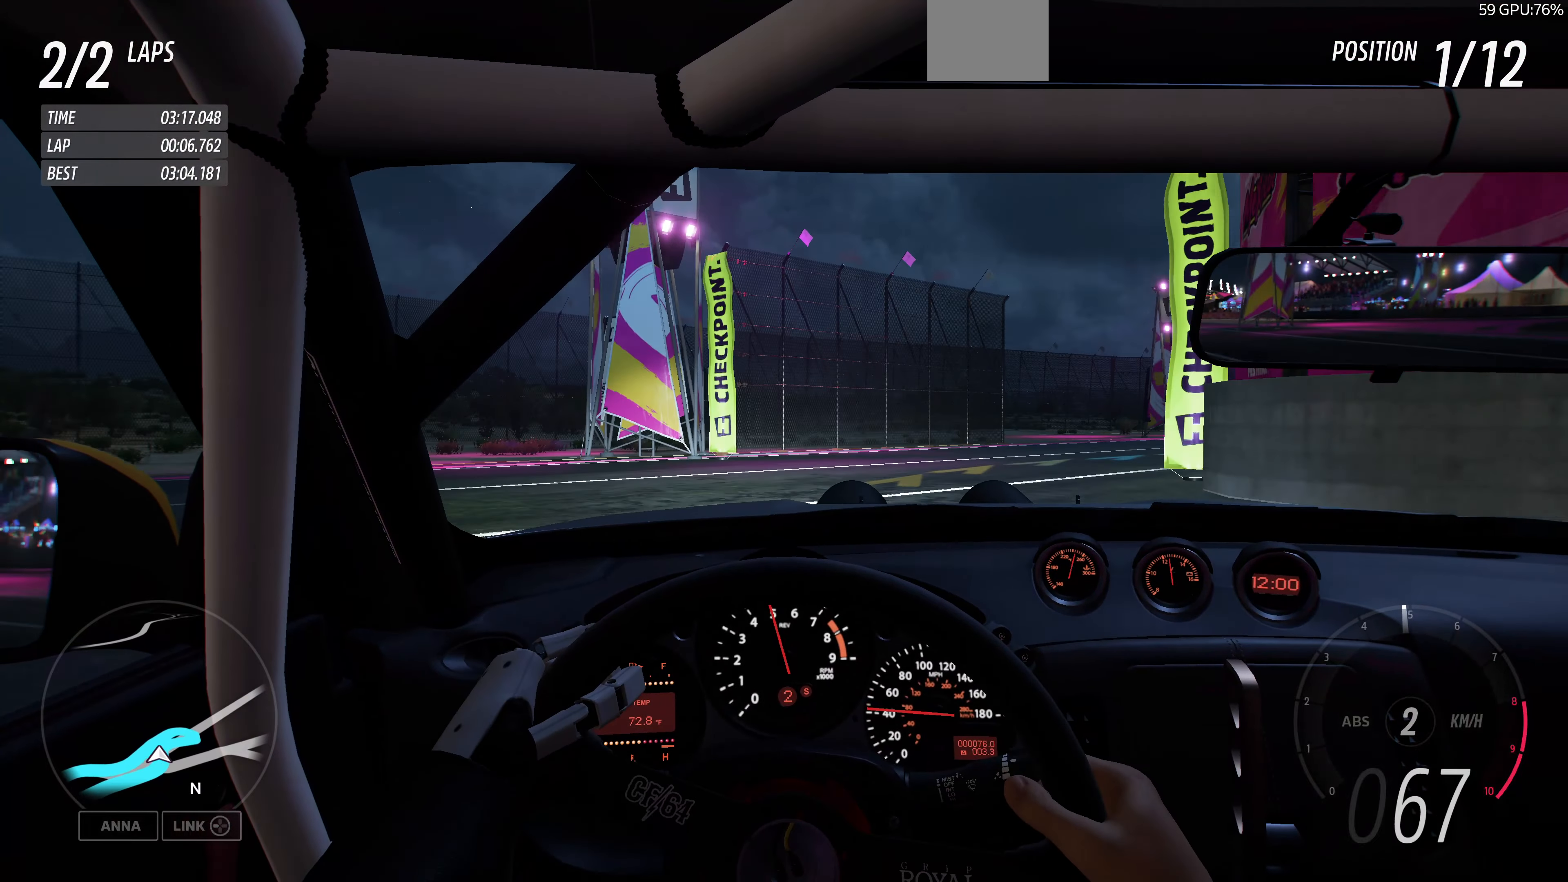
{"buttons": [], "left_stick": "up-right", "right_stick": "center", "events": []}
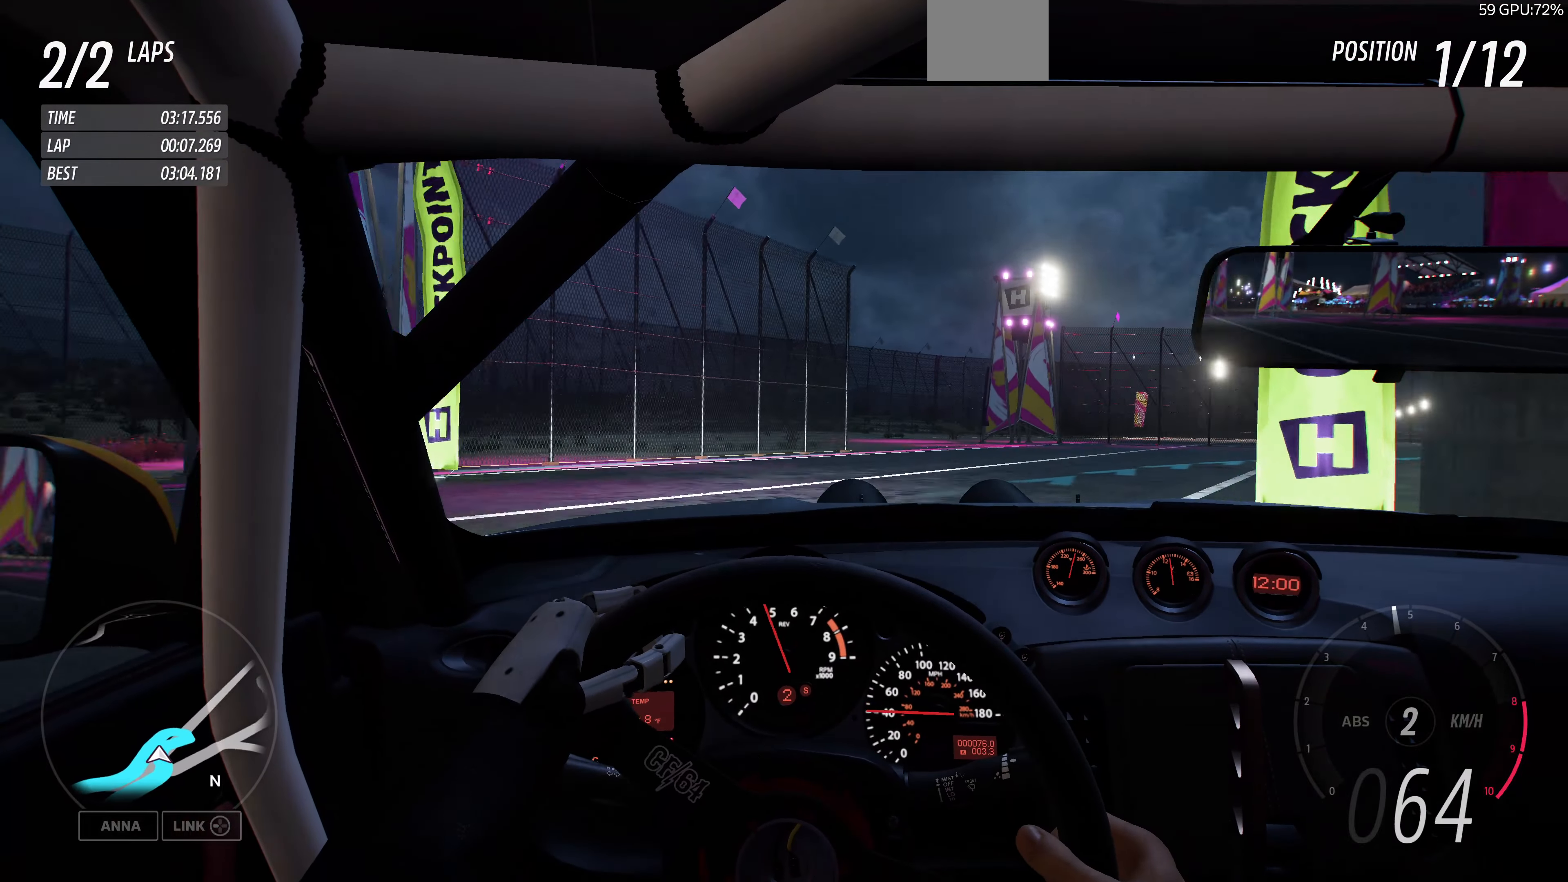
{"buttons": [], "left_stick": "up-right", "right_stick": "center", "events": []}
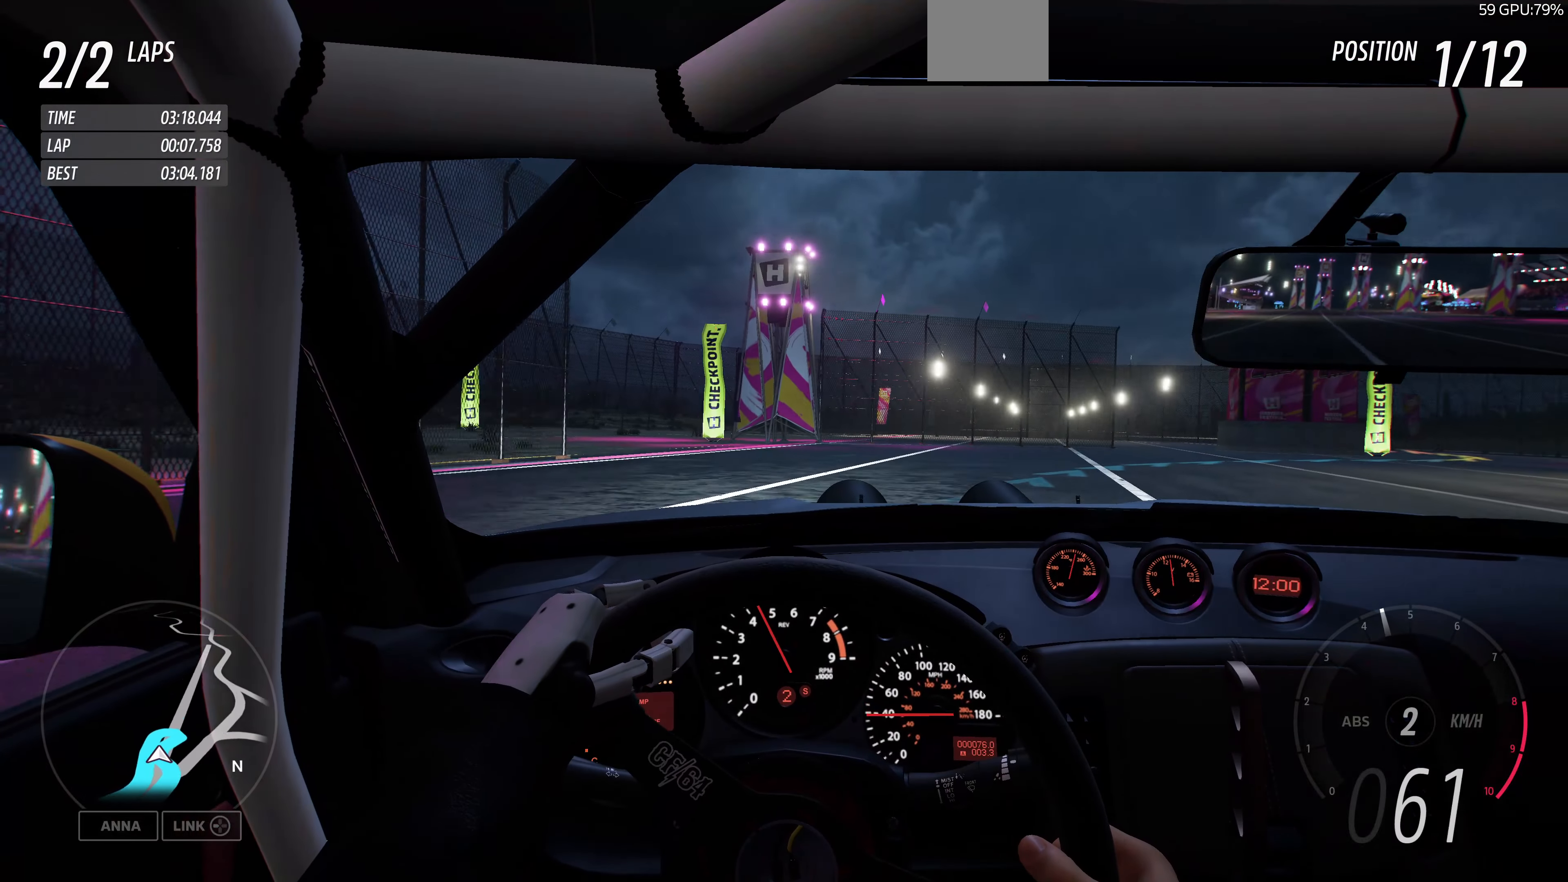
{"buttons": ["R2"], "left_stick": "up-right", "right_stick": "center", "events": [[100, "R2", "down"]]}